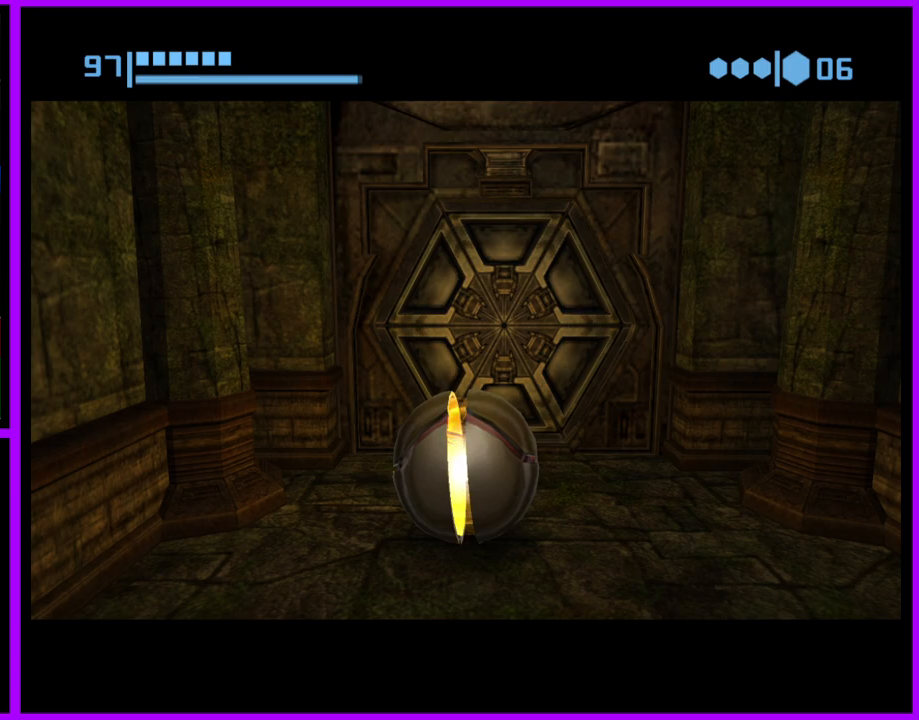
Gameplay with a controller (Nintendo layout); each line is a JSON object with the inputs held at the frame after it. "events" lists button and stick changes between this image and that frame as [ms after this image, input, new state], when the widget could be followed in between. Not read: L3 R3.
{"buttons": ["B"], "left_stick": "center", "right_stick": "center", "events": [[400, "B", "down"]]}
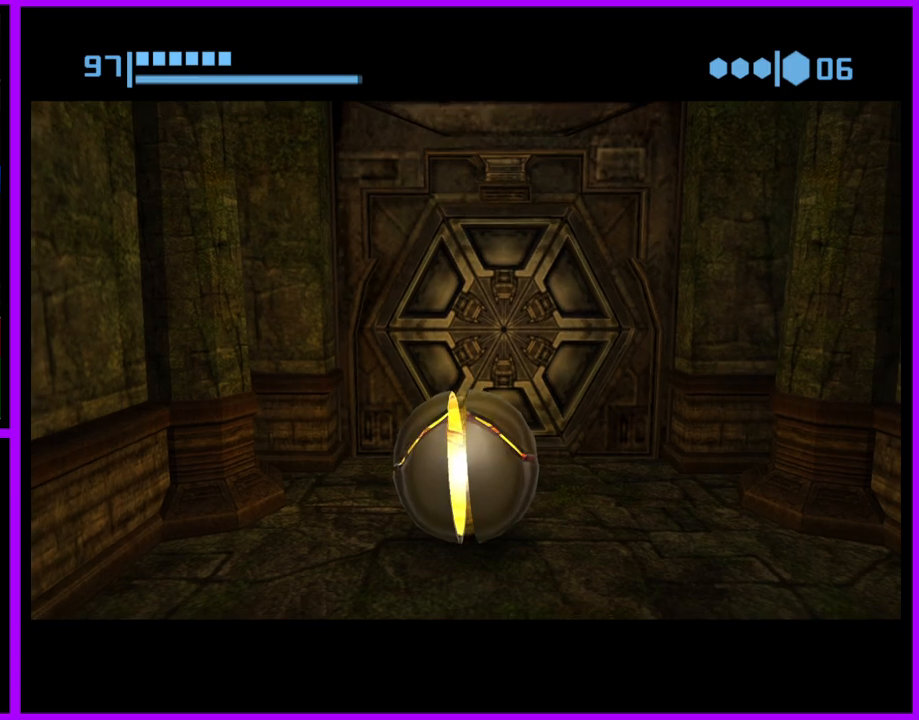
{"buttons": ["B"], "left_stick": "center", "right_stick": "center", "events": []}
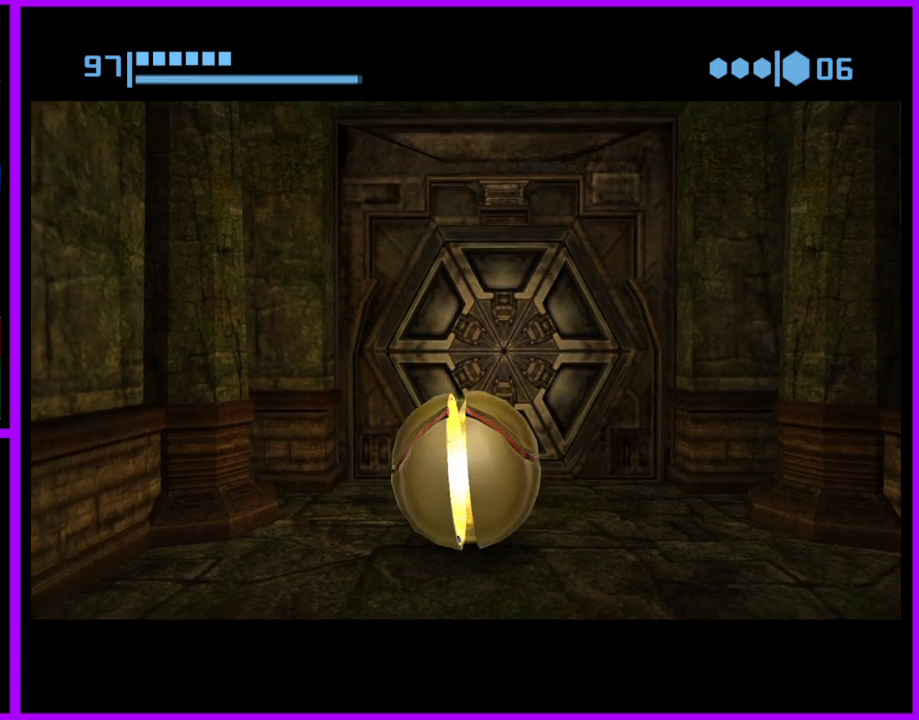
{"buttons": ["B"], "left_stick": "center", "right_stick": "center", "events": []}
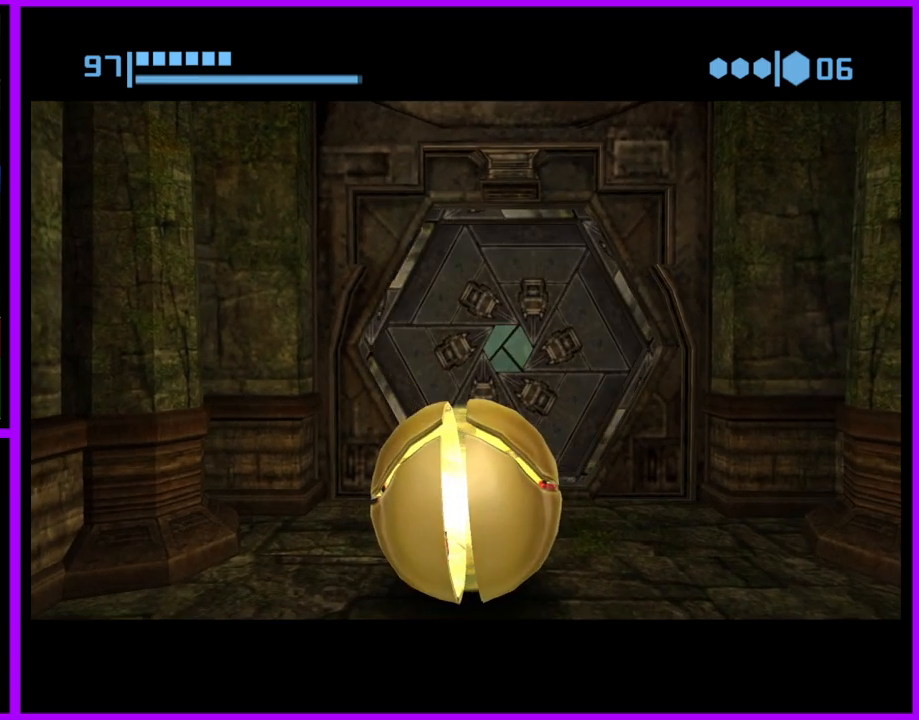
{"buttons": ["B"], "left_stick": "up", "right_stick": "center", "events": [[83, "left_stick", "up"]]}
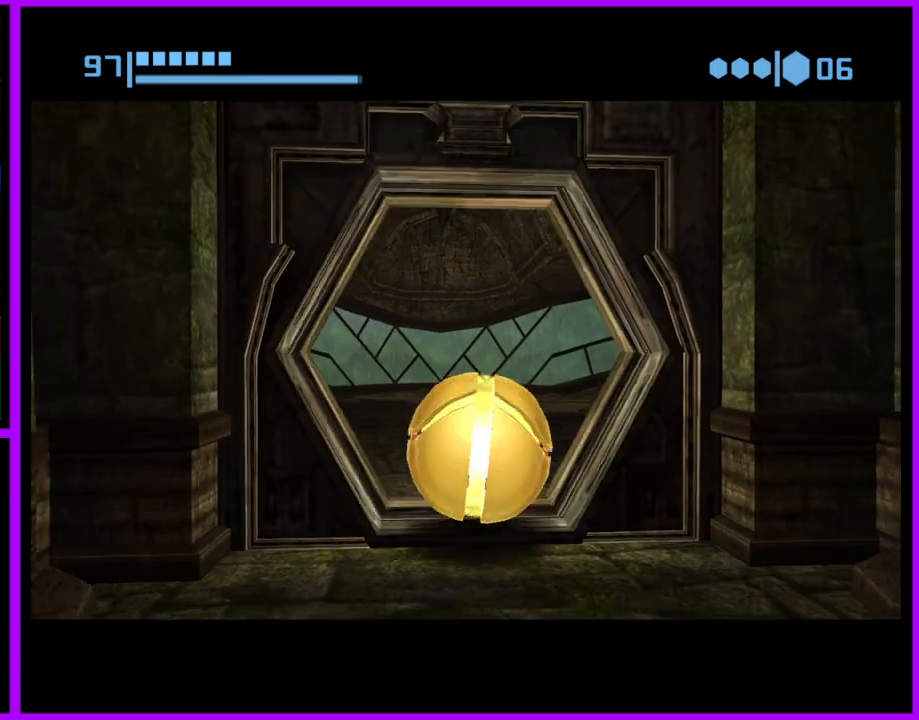
{"buttons": ["B"], "left_stick": "up-left", "right_stick": "center", "events": [[250, "left_stick", "up-left"]]}
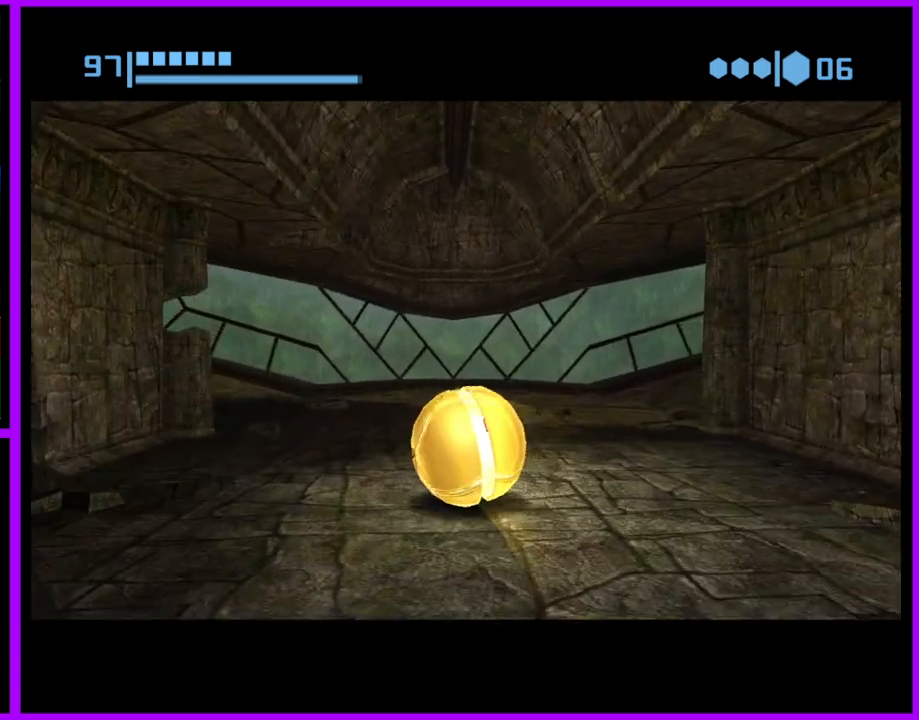
{"buttons": ["B"], "left_stick": "up-left", "right_stick": "center", "events": [[117, "left_stick", "left"], [233, "B", "up"], [383, "left_stick", "up-left"], [450, "B", "down"]]}
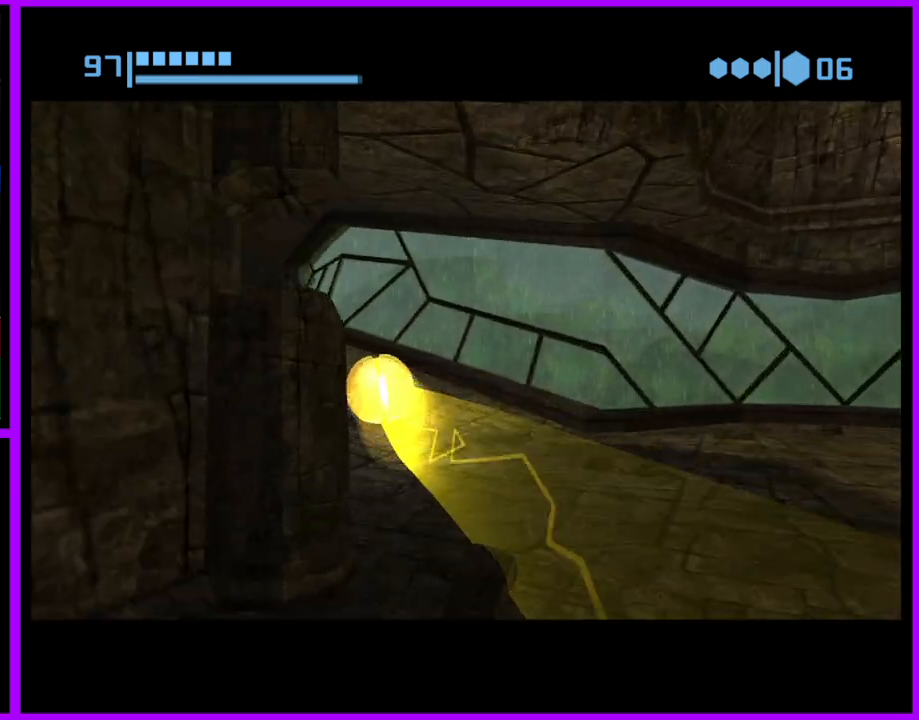
{"buttons": [], "left_stick": "up", "right_stick": "center", "events": [[83, "left_stick", "left"], [350, "left_stick", "up"], [400, "B", "up"]]}
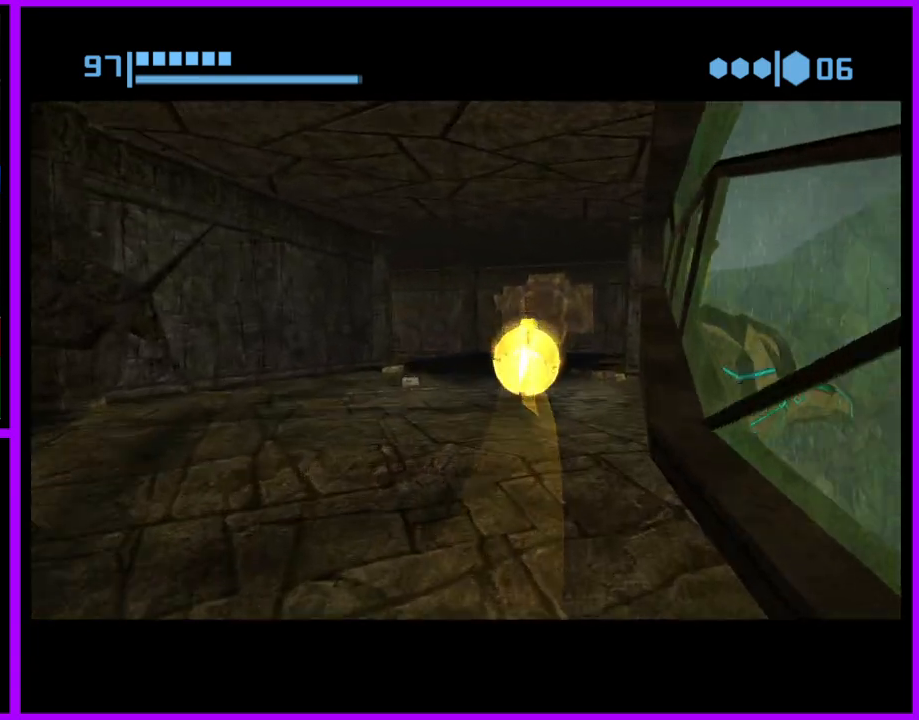
{"buttons": [], "left_stick": "left", "right_stick": "center", "events": [[33, "B", "down"], [283, "left_stick", "left"], [483, "B", "up"]]}
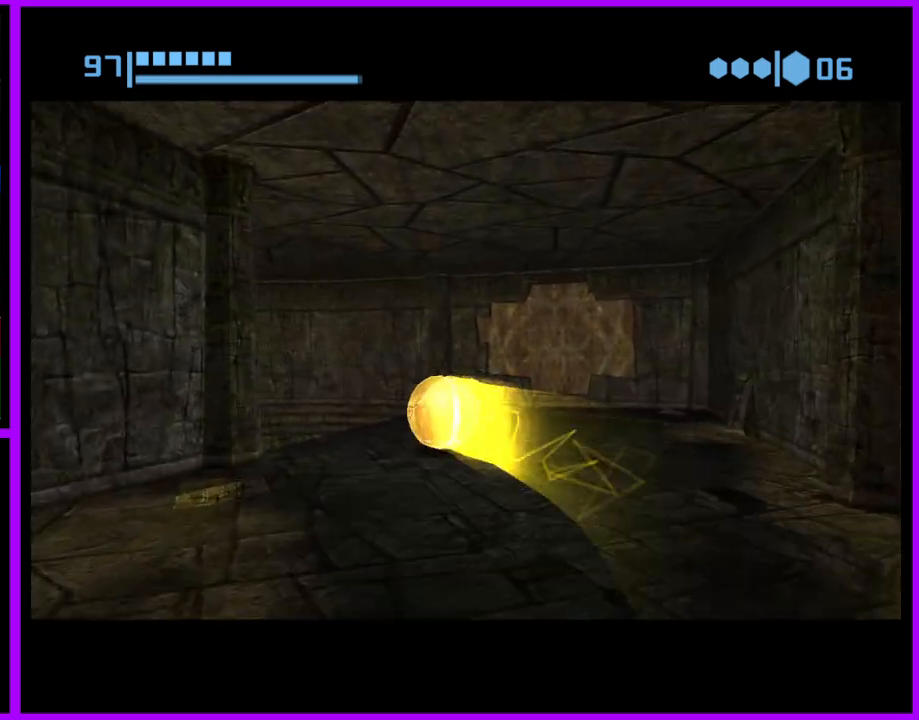
{"buttons": ["B"], "left_stick": "down-left", "right_stick": "center", "events": [[100, "B", "down"], [183, "left_stick", "down-left"]]}
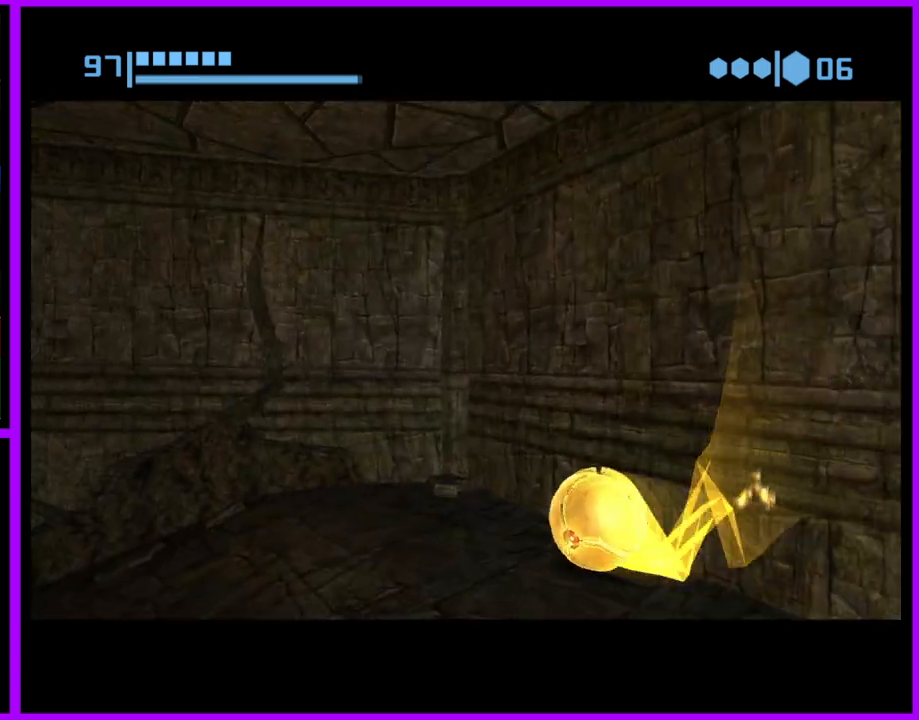
{"buttons": ["B"], "left_stick": "up-left", "right_stick": "center", "events": [[300, "B", "up"], [417, "B", "down"], [433, "left_stick", "up-left"]]}
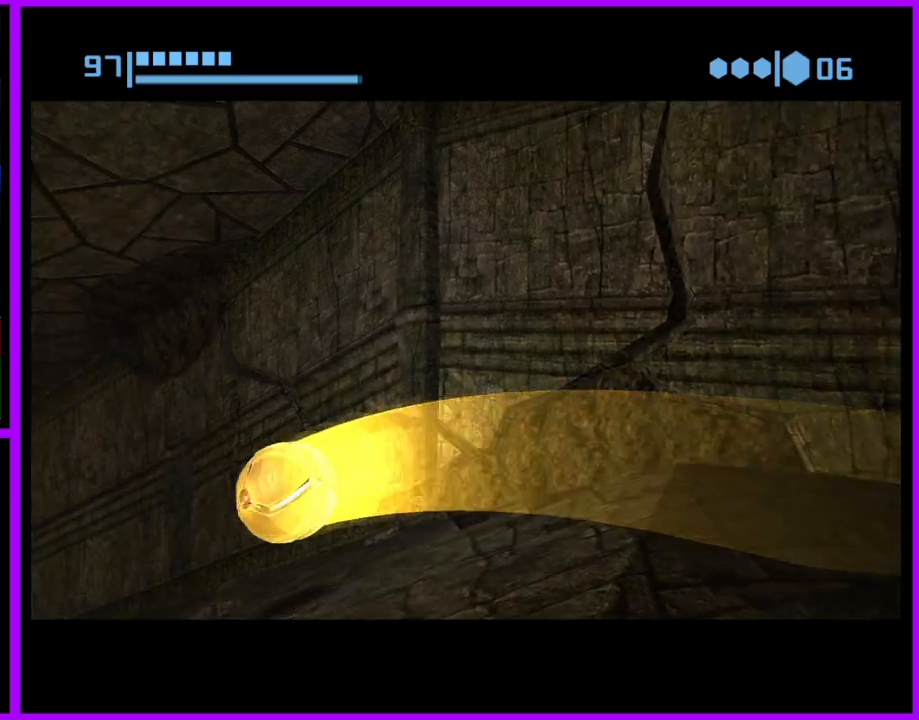
{"buttons": [], "left_stick": "up", "right_stick": "center", "events": [[117, "left_stick", "up"], [217, "left_stick", "center"], [483, "B", "up"], [483, "left_stick", "up"]]}
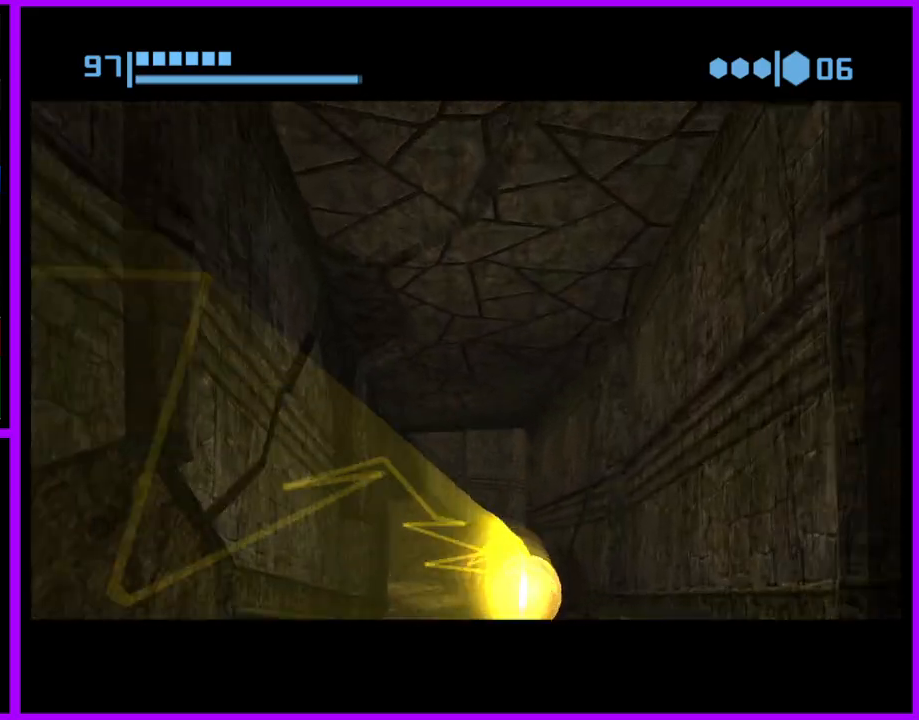
{"buttons": ["B"], "left_stick": "down-left", "right_stick": "center", "events": [[100, "B", "down"], [183, "left_stick", "left"], [267, "left_stick", "down-left"]]}
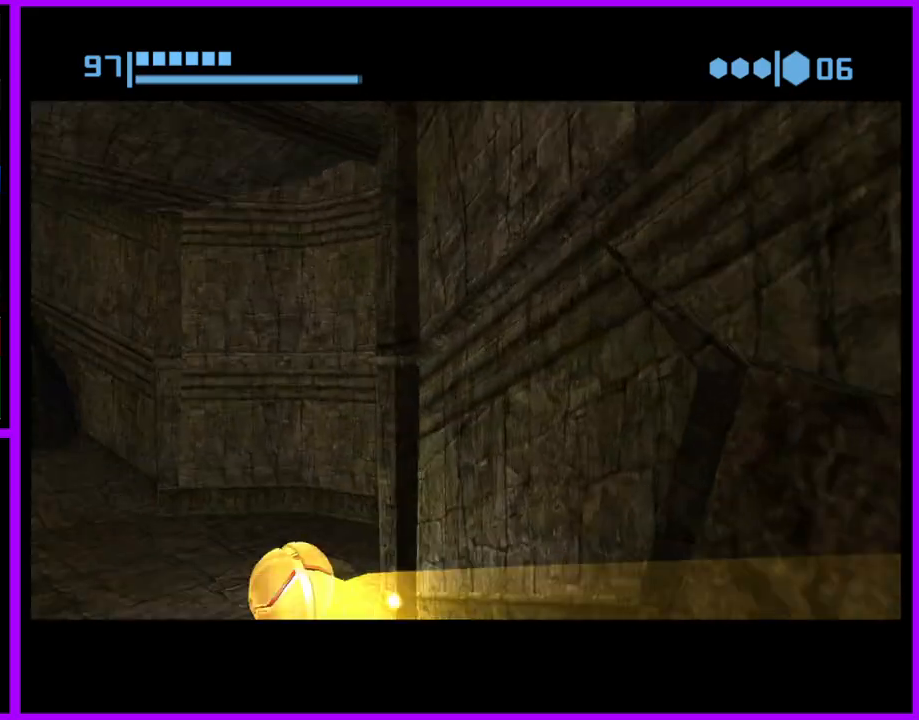
{"buttons": ["B"], "left_stick": "down-left", "right_stick": "center", "events": []}
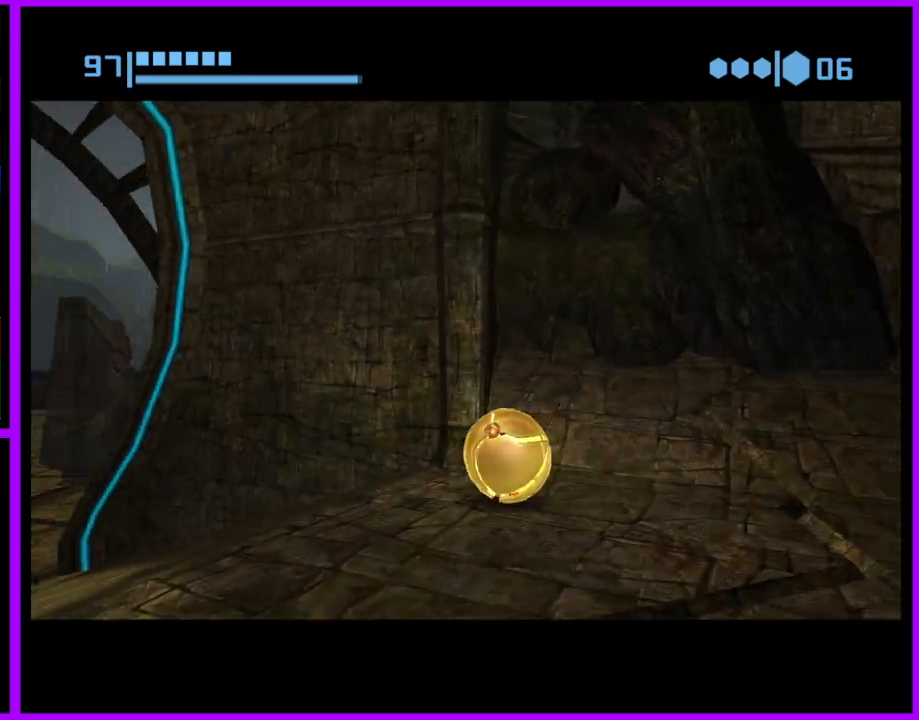
{"buttons": ["B"], "left_stick": "up", "right_stick": "center", "events": [[167, "left_stick", "left"], [250, "B", "up"], [267, "left_stick", "up-left"], [367, "B", "down"], [433, "left_stick", "up"]]}
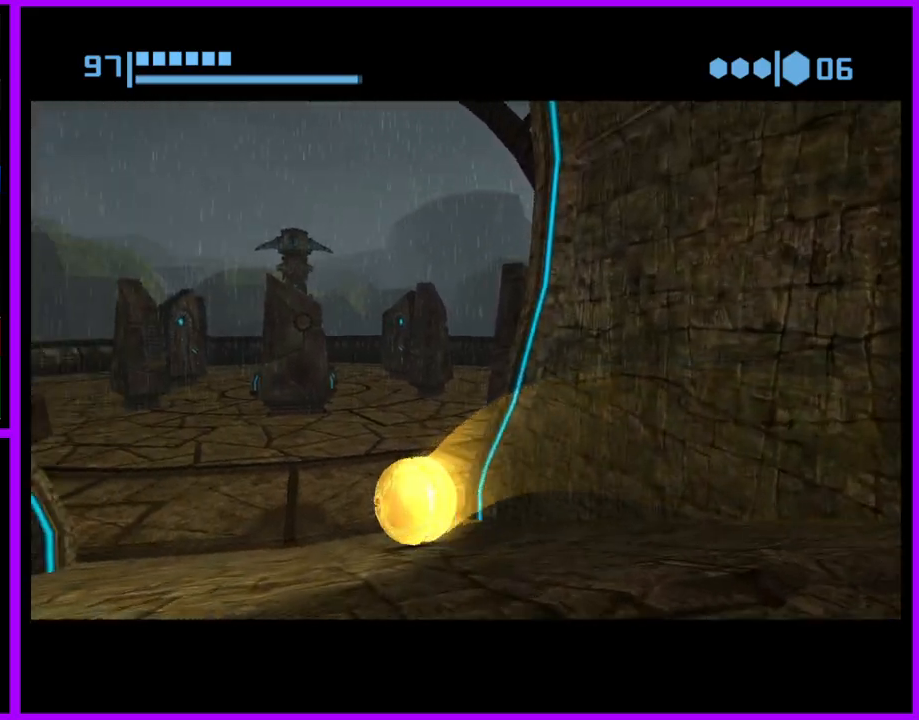
{"buttons": [], "left_stick": "up", "right_stick": "center", "events": [[233, "left_stick", "up-left"], [417, "B", "up"], [467, "left_stick", "up"]]}
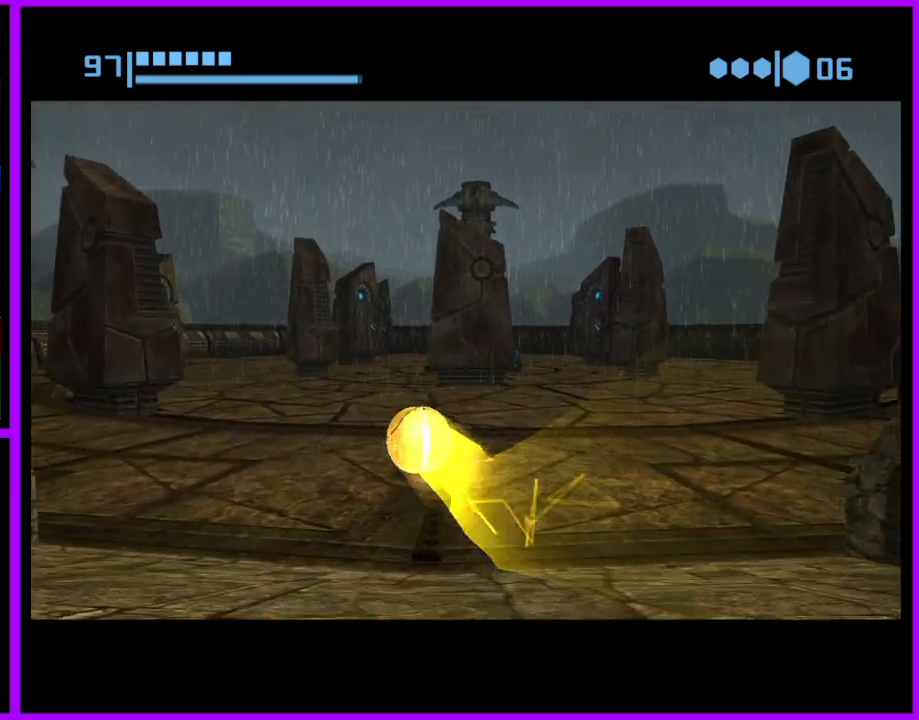
{"buttons": ["B"], "left_stick": "up-right", "right_stick": "center", "events": [[83, "left_stick", "up-right"], [133, "B", "down"], [200, "left_stick", "right"], [500, "left_stick", "up-right"]]}
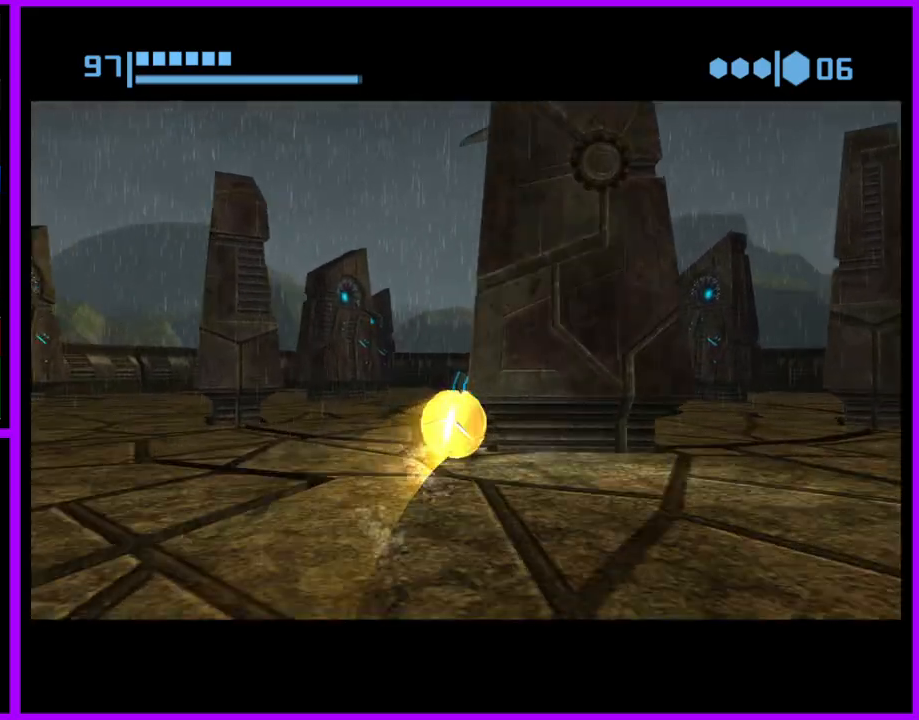
{"buttons": ["B"], "left_stick": "right", "right_stick": "center", "events": [[17, "left_stick", "right"], [33, "left_stick", "up-left"], [217, "left_stick", "up-right"], [300, "left_stick", "right"]]}
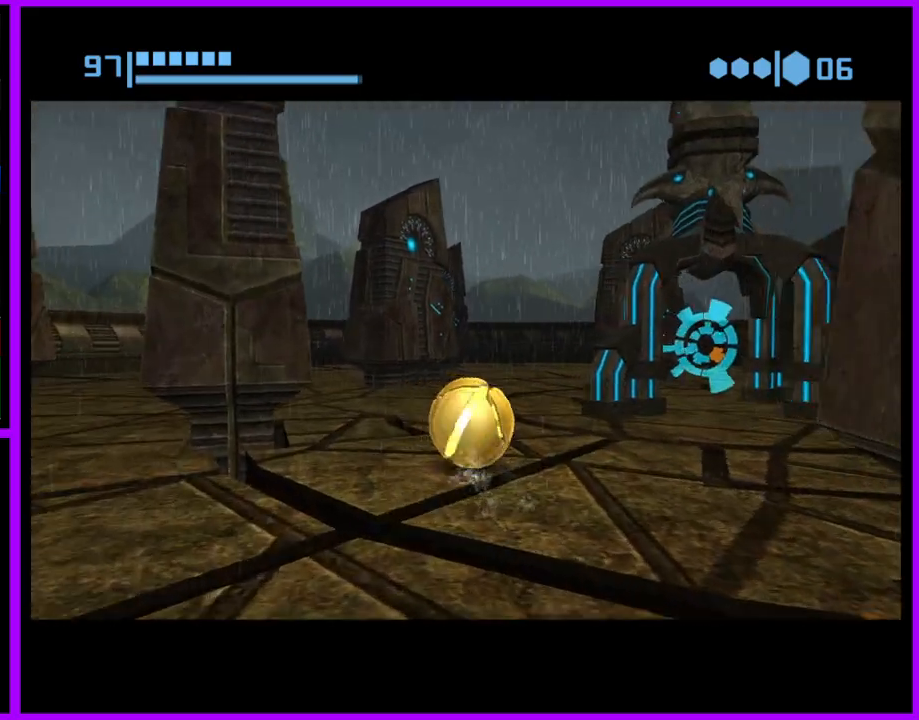
{"buttons": [], "left_stick": "up-left", "right_stick": "center", "events": [[233, "B", "up"], [250, "left_stick", "up-right"], [400, "X", "down"], [417, "left_stick", "up-left"], [500, "X", "up"]]}
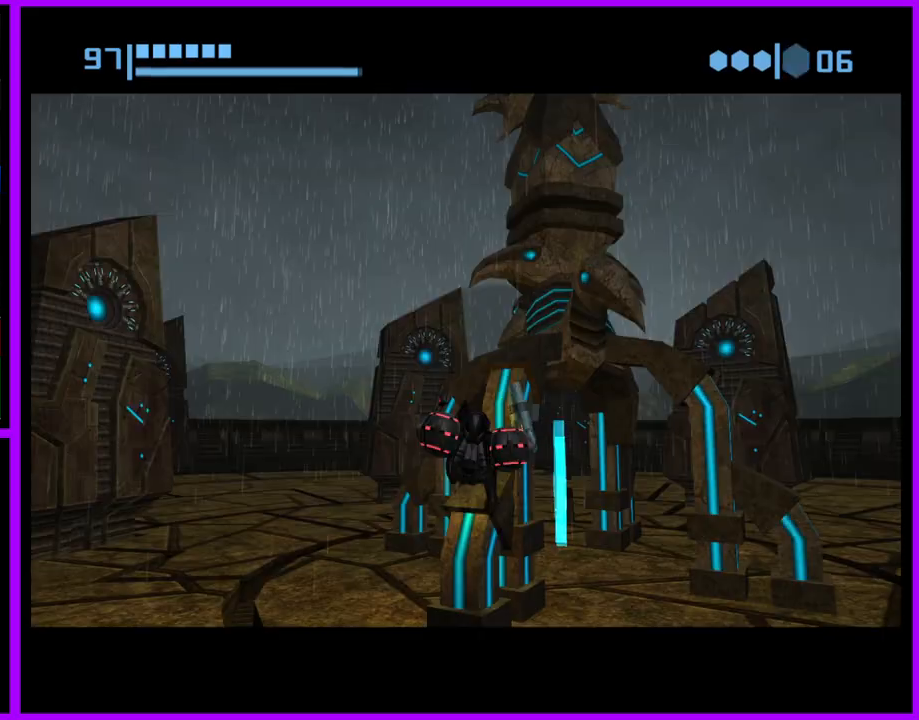
{"buttons": [], "left_stick": "up", "right_stick": "center", "events": [[50, "left_stick", "up-right"], [233, "left_stick", "up"]]}
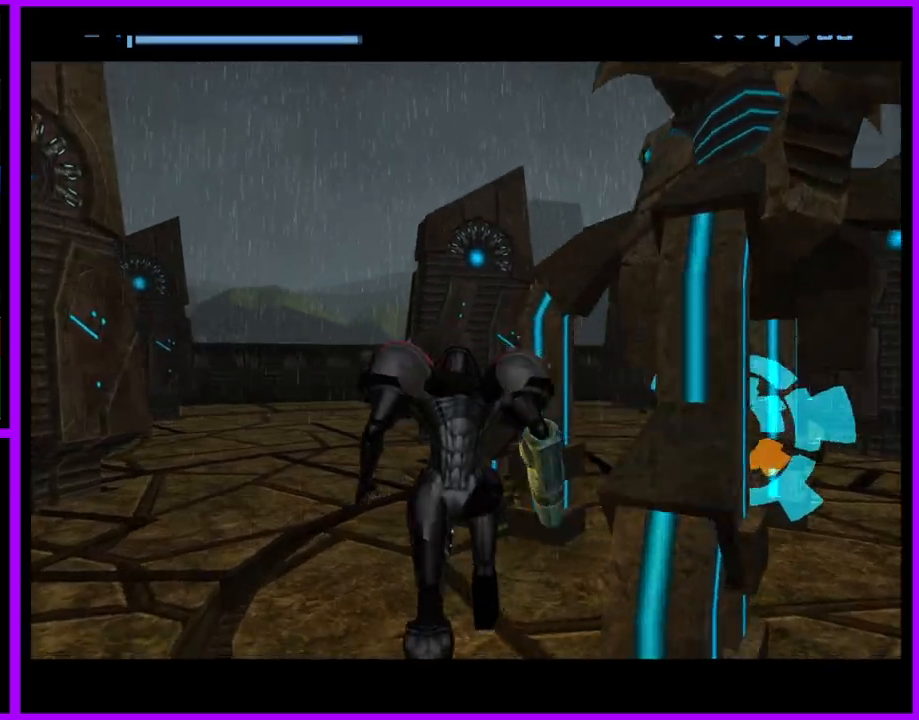
{"buttons": ["L1"], "left_stick": "right", "right_stick": "center", "events": [[83, "left_stick", "up-right"], [433, "left_stick", "right"], [450, "L1", "down"]]}
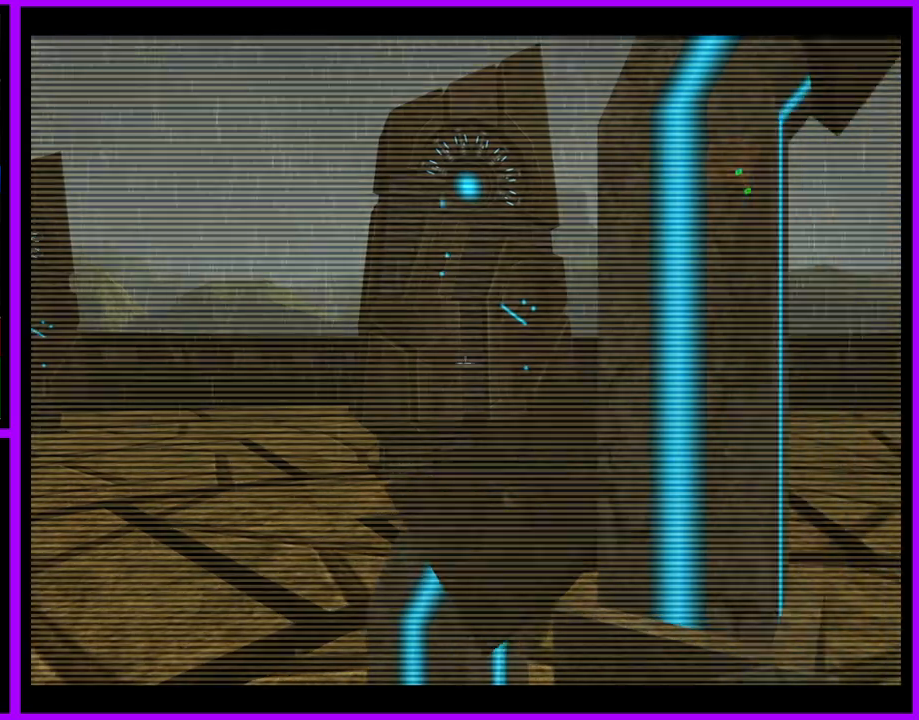
{"buttons": ["L1"], "left_stick": "right", "right_stick": "left", "events": [[100, "right_stick", "left"]]}
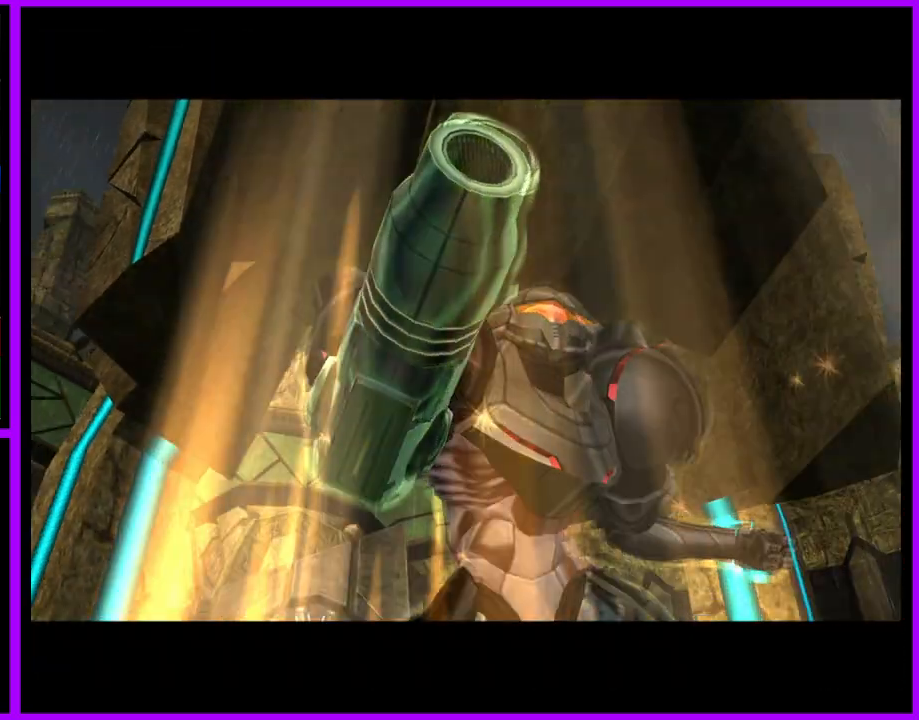
{"buttons": [], "left_stick": "center", "right_stick": "center", "events": [[83, "left_stick", "center"], [200, "right_stick", "center"], [267, "L1", "up"]]}
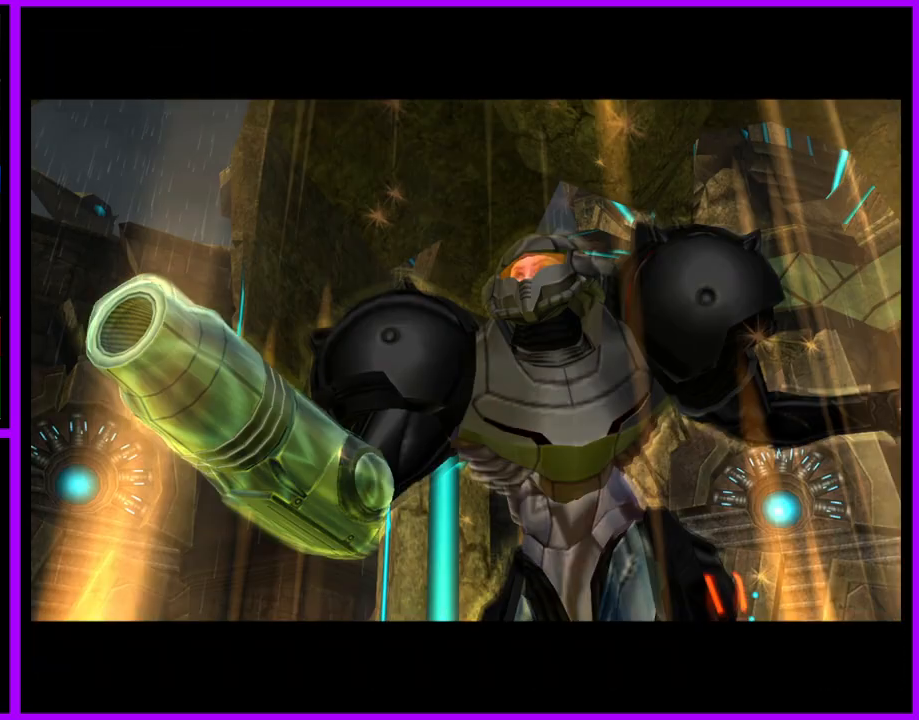
{"buttons": [], "left_stick": "center", "right_stick": "left", "events": [[500, "right_stick", "left"]]}
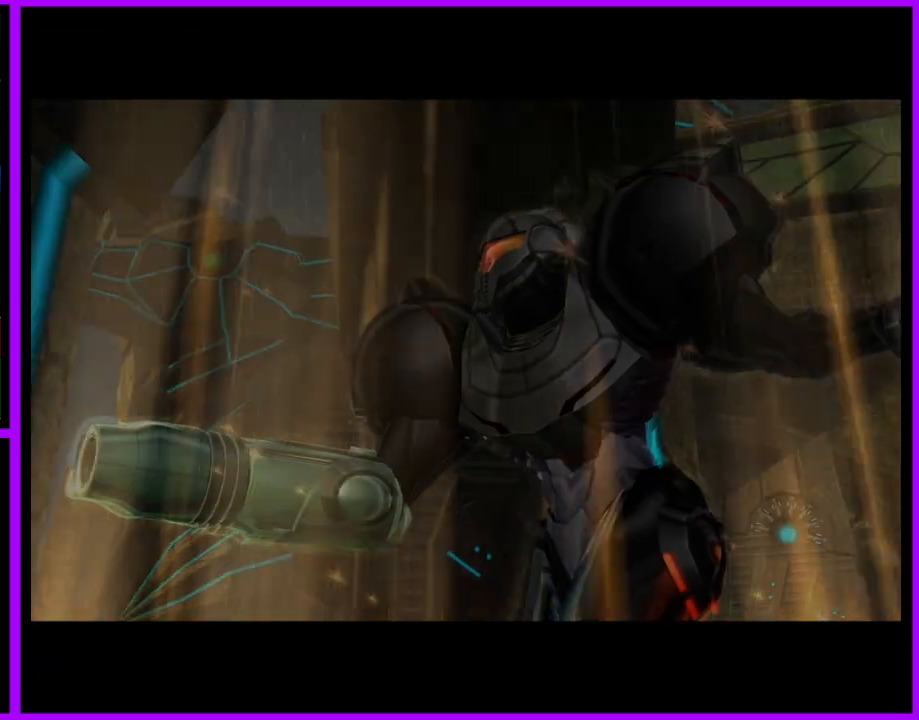
{"buttons": [], "left_stick": "center", "right_stick": "left", "events": []}
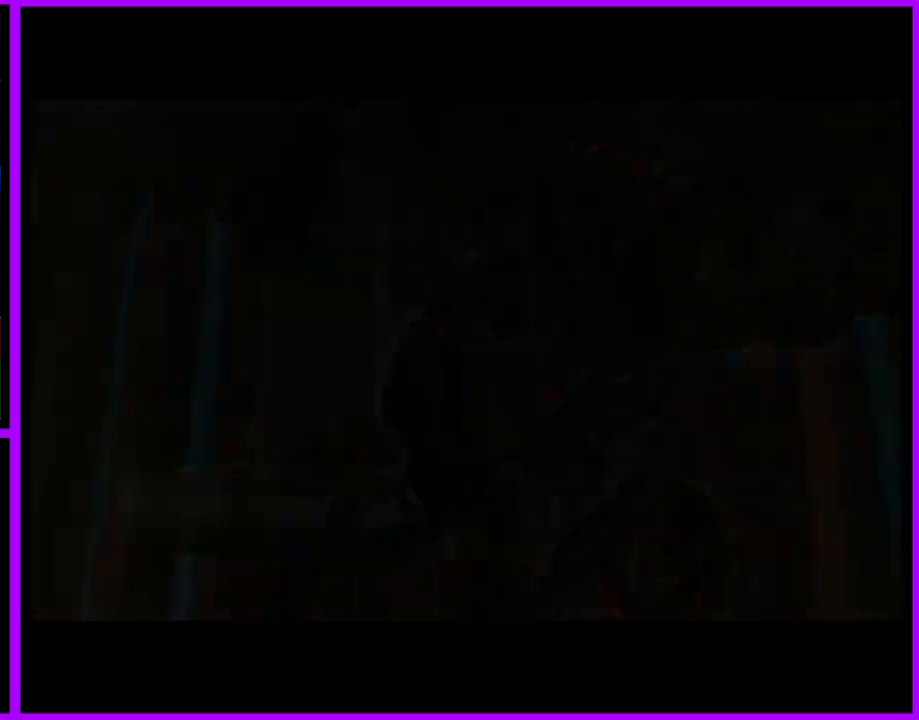
{"buttons": [], "left_stick": "center", "right_stick": "left", "events": []}